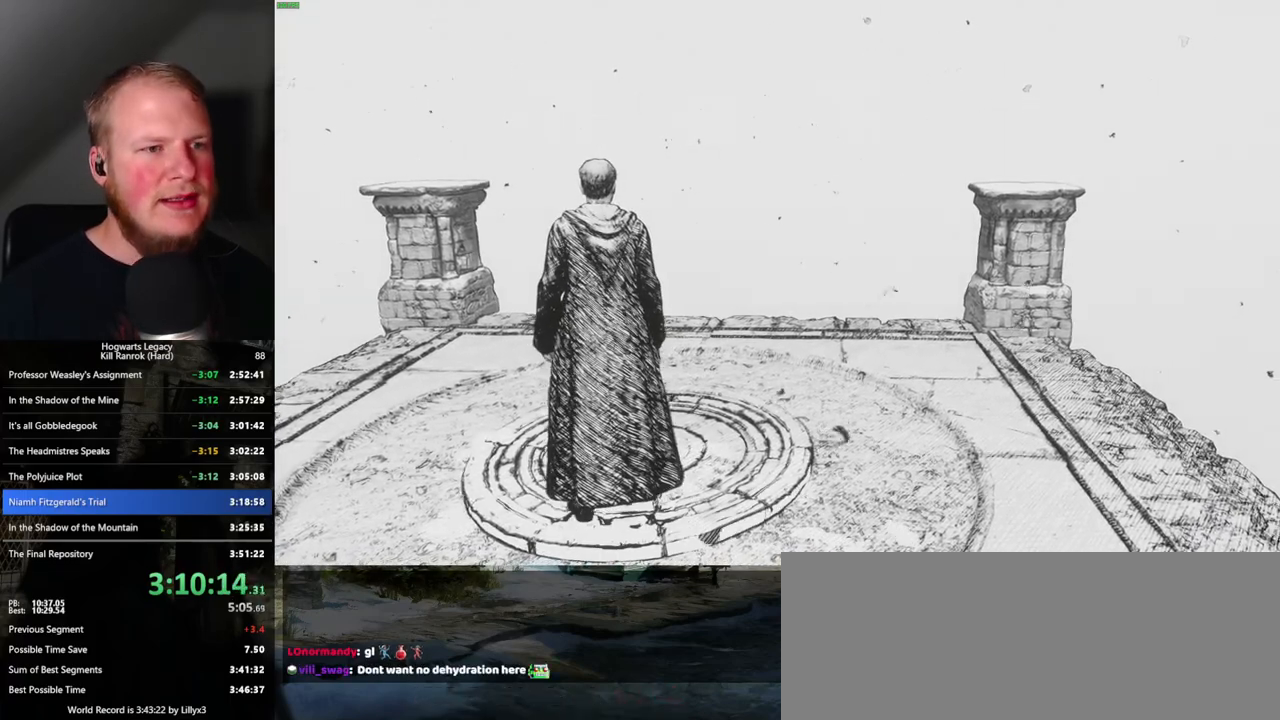
Gameplay with keyboard and mouse; each line is a JSON object with the keys and mouse buttons held at the frame after it. "events" lists presses ("down") and releases ("up") of ".", "/", "0", "1", "2", "3", "4", "5", "6", "7", "8", "9", "a", "alt_l", "alt_r", "b", "backslash", "backspace", "c", "caps_lock", "comma", "ctrl_l", "ctrl_r", "d", "e", "equals", "escape", "f", "f1", "f10", "f11", "f12", "f2", "f3", "f4", "f5", "f6", "f7", "f8", "f9", "g", "h", "i", "j", "k", "l", "lbracket", "m", "minus", "n", "o", "p", "q", "quote", "r", "rbracket", "return", "s", "semicolon", "shift_l", "shift_r", "space", "super_l", "super_r", "t", "tab", "tilde", "u", "v", "w", "x", "y", "z", "mouse_left", "mouse_wheel", "mouse_right", "mouse_mb4" and "mouse_mb5" between this image and that frame as [ms after this image, input, new state], when the widget could be followed in between. "mouse_left", "mouse_wheel", "mouse_right", "mouse_mb4", "mouse_mb5" = the "left", "wheel", "right", "mb4", "mb5" buttons of the "mouse" list. No other keys are recorded. "wheel" means that the mouse wheel is clicked or scrolled. Mouse movement is not recorded.
{"keys": ["w"], "mouse": [], "events": []}
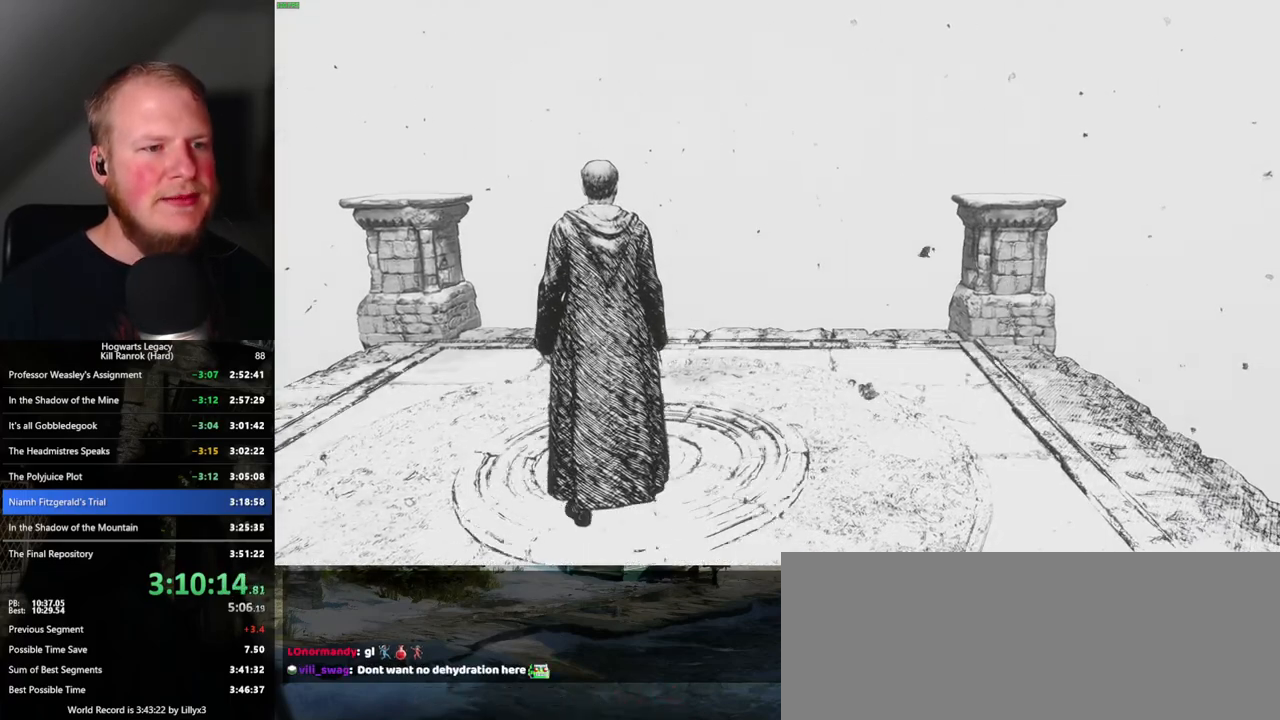
{"keys": ["w"], "mouse": [], "events": []}
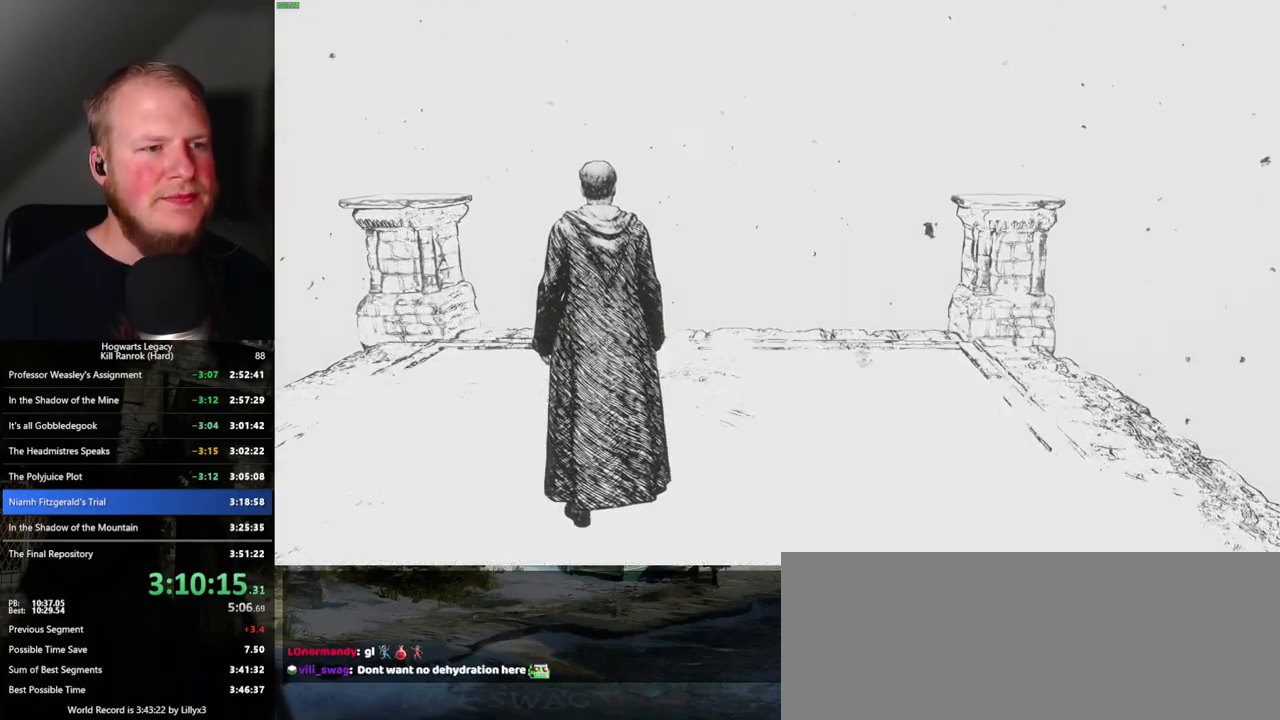
{"keys": ["w"], "mouse": [], "events": [[300, "w", "up"], [317, "d", "down"], [400, "w", "down"], [450, "d", "up"]]}
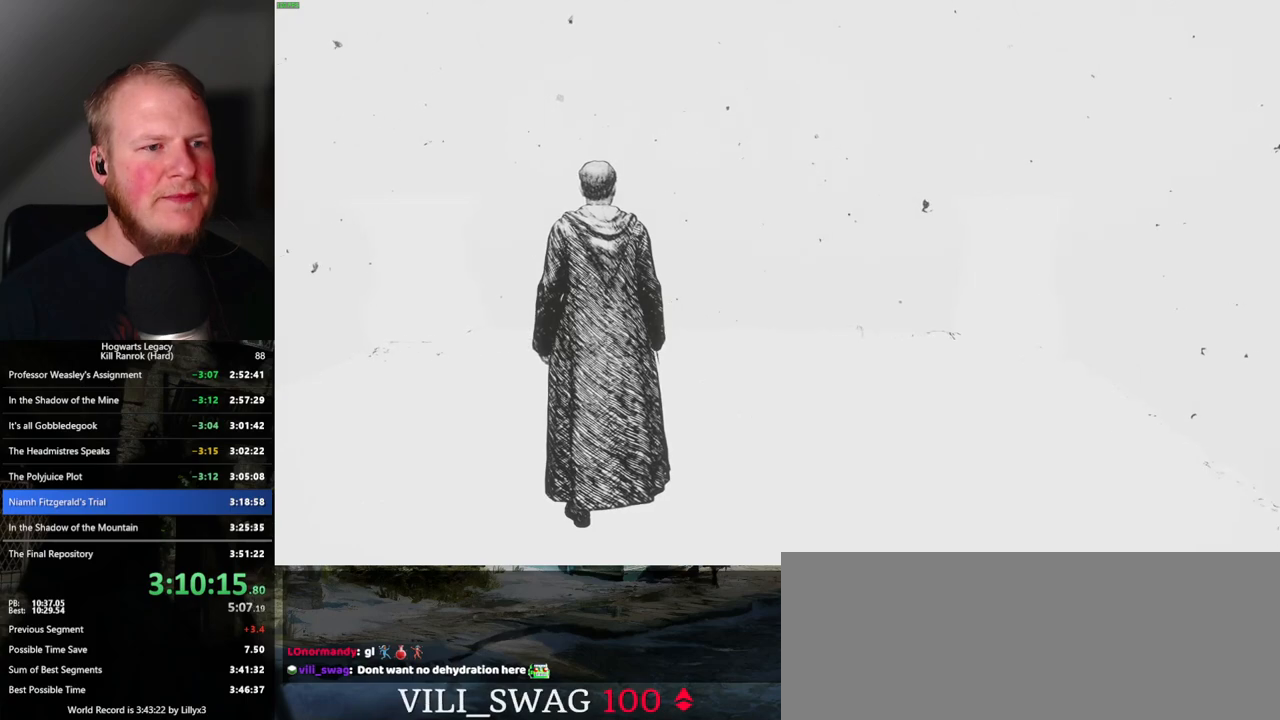
{"keys": ["shift_l", "w"], "mouse": [], "events": [[417, "shift_l", "down"]]}
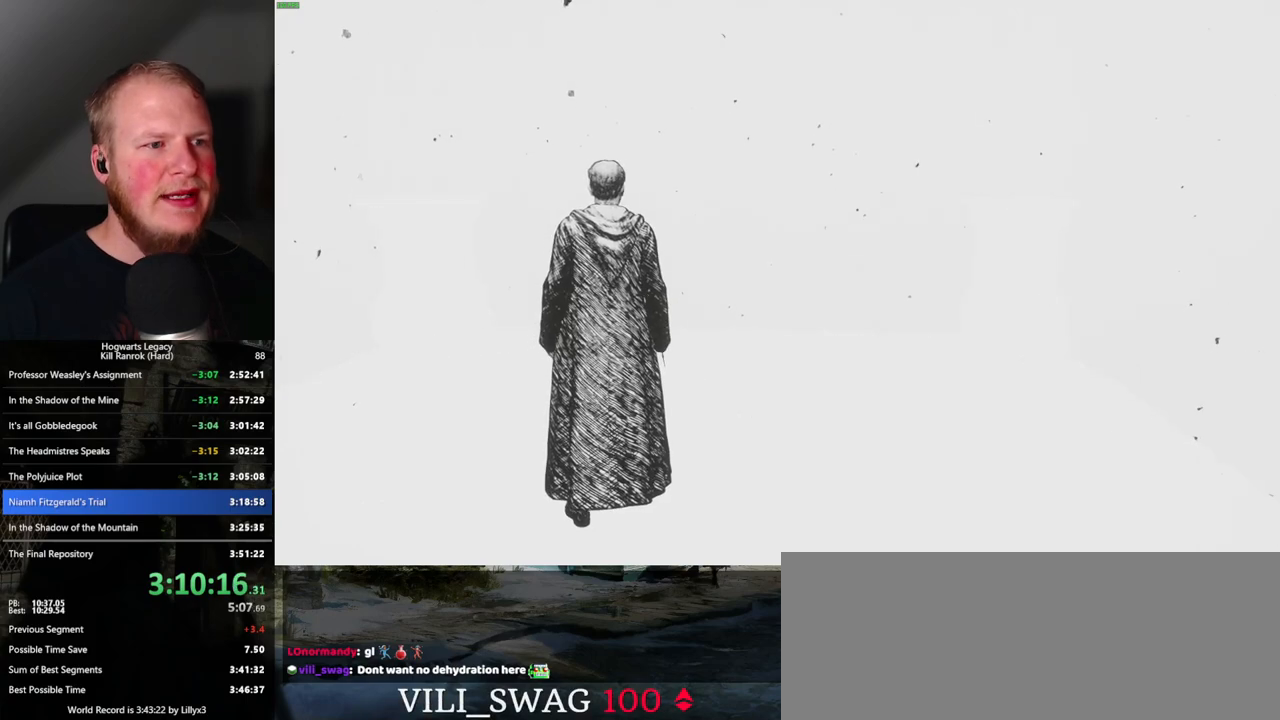
{"keys": ["w"], "mouse": [], "events": [[17, "shift_l", "up"]]}
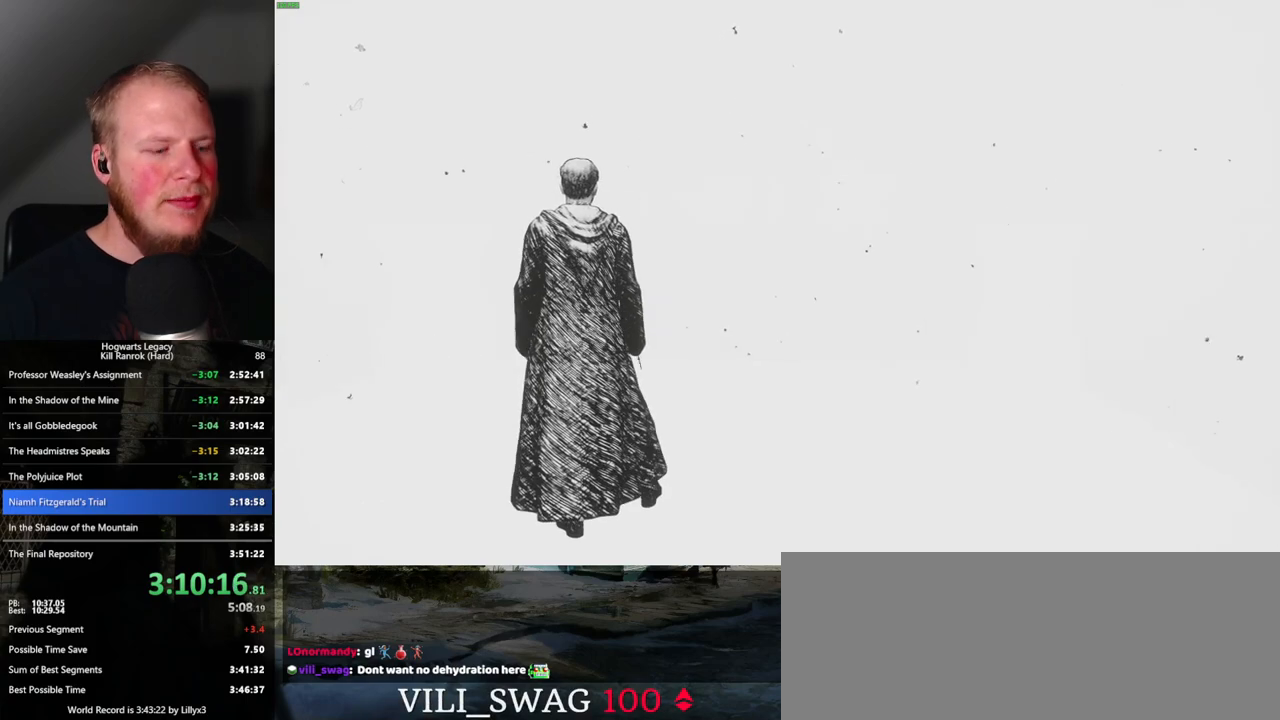
{"keys": ["w"], "mouse": [], "events": []}
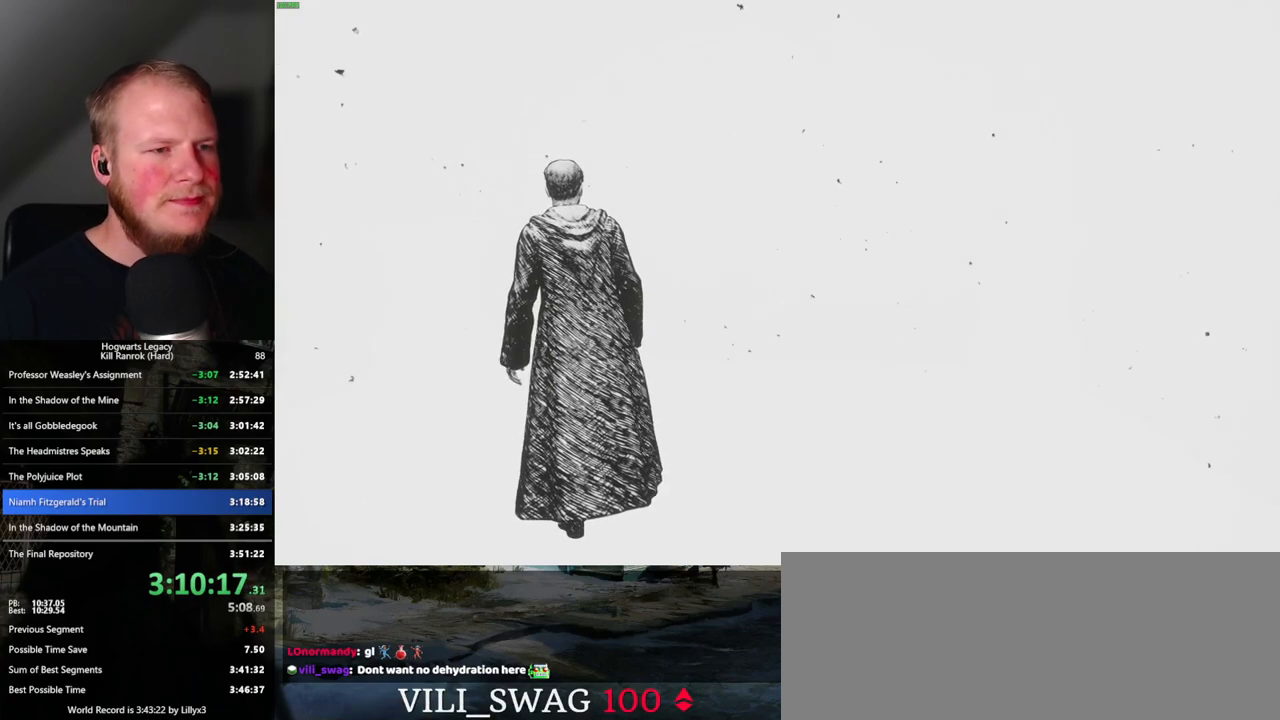
{"keys": ["w"], "mouse": ["right"], "events": [[83, "mouse_right", "down"], [400, "1", "down"], [450, "1", "up"]]}
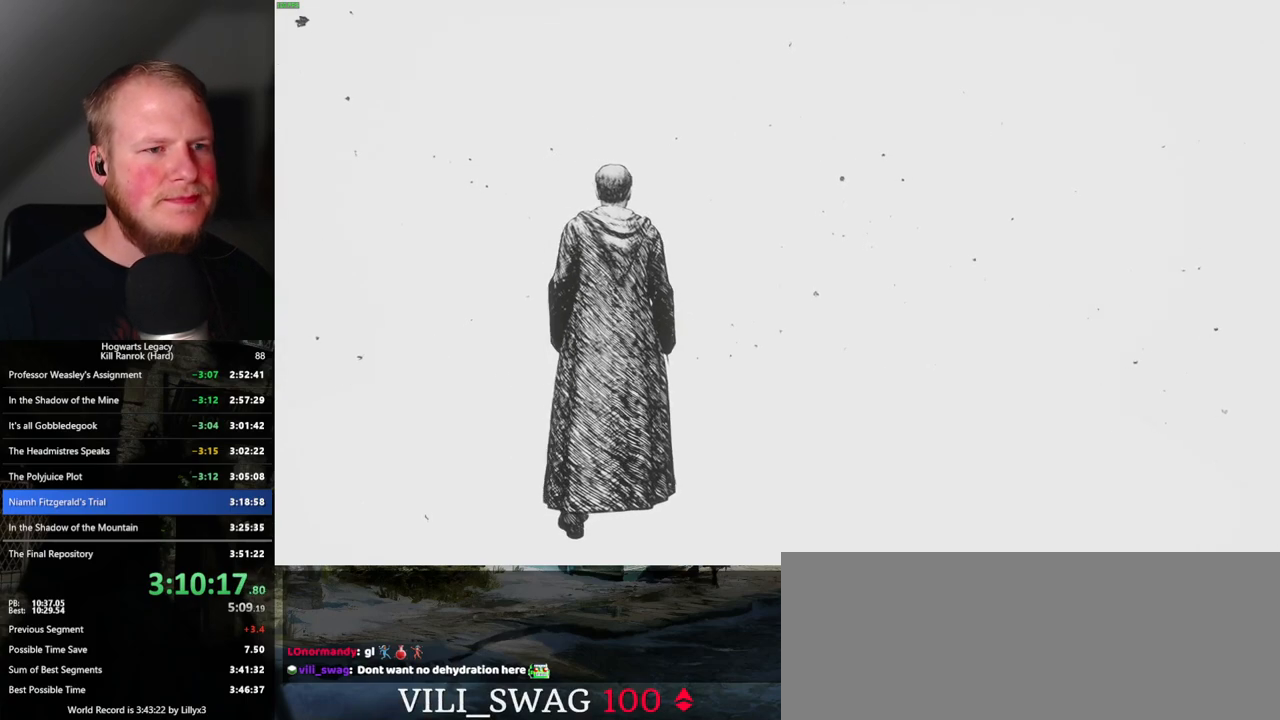
{"keys": ["w"], "mouse": ["right"], "events": [[67, "1", "down"], [150, "1", "up"], [233, "1", "down"], [300, "1", "up"], [400, "1", "down"], [467, "1", "up"]]}
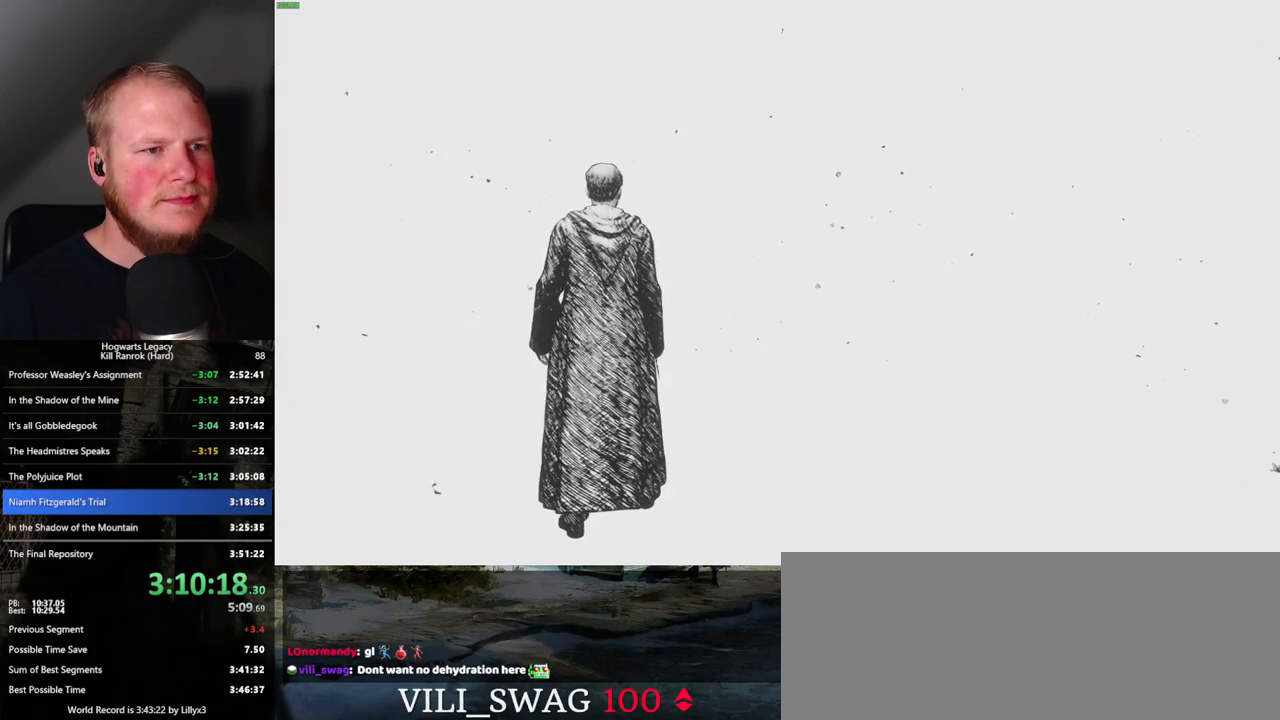
{"keys": ["1", "w"], "mouse": ["right"], "events": [[50, "1", "down"], [117, "1", "up"], [217, "1", "down"], [267, "1", "up"], [367, "1", "down"], [417, "1", "up"], [500, "1", "down"]]}
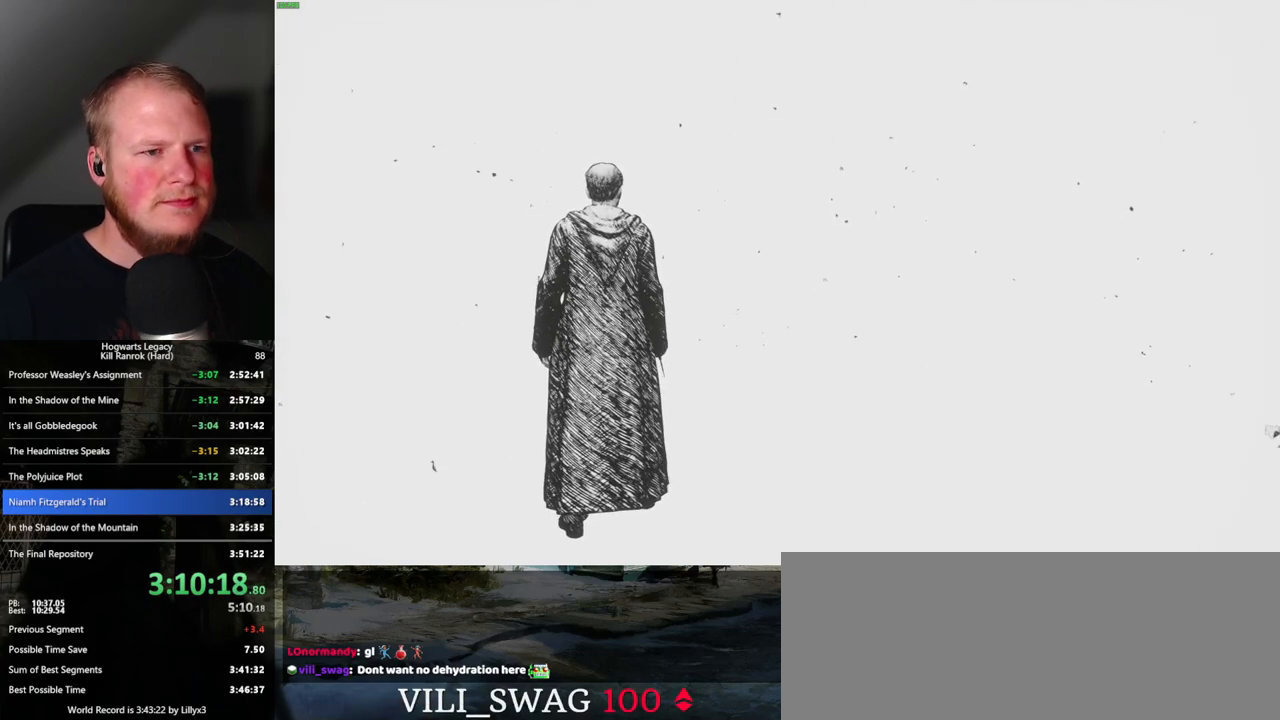
{"keys": ["1", "w"], "mouse": ["right"], "events": [[67, "1", "up"], [150, "1", "down"], [217, "1", "up"], [300, "1", "down"], [383, "1", "up"], [467, "1", "down"]]}
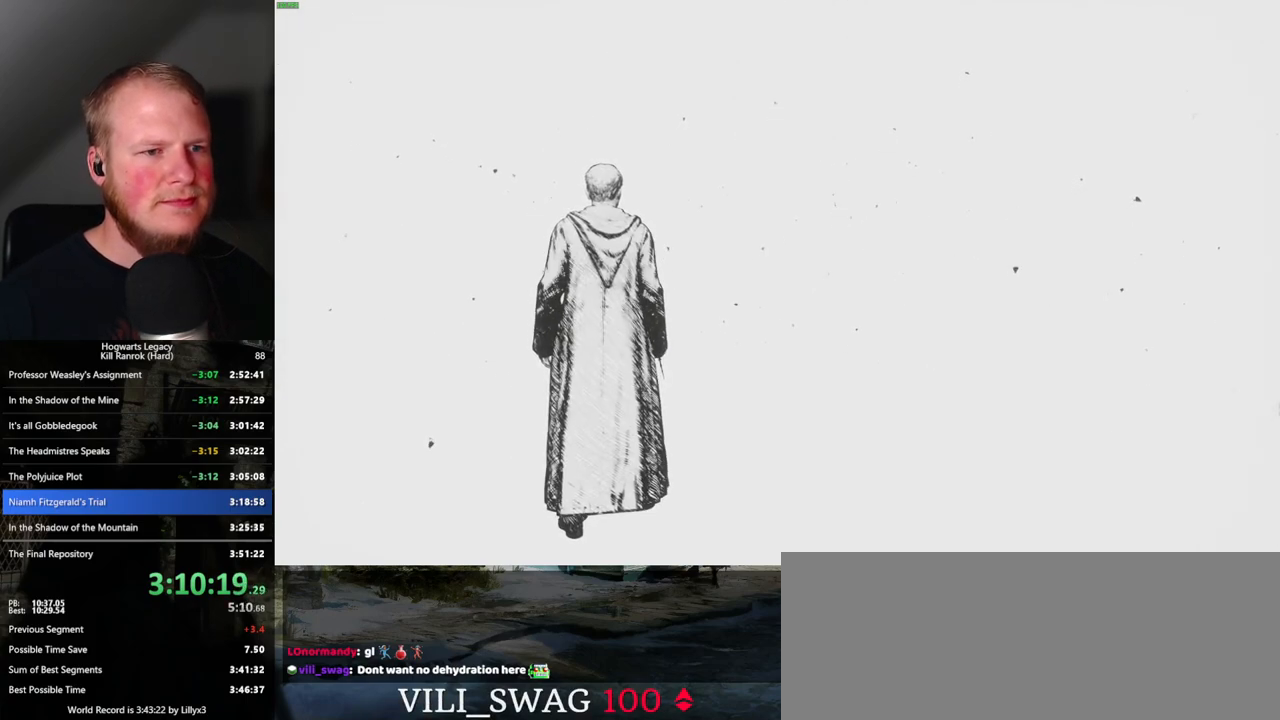
{"keys": ["w"], "mouse": ["right"], "events": [[17, "1", "up"], [117, "1", "down"], [183, "1", "up"], [267, "1", "down"], [333, "1", "up"], [433, "1", "down"], [483, "1", "up"]]}
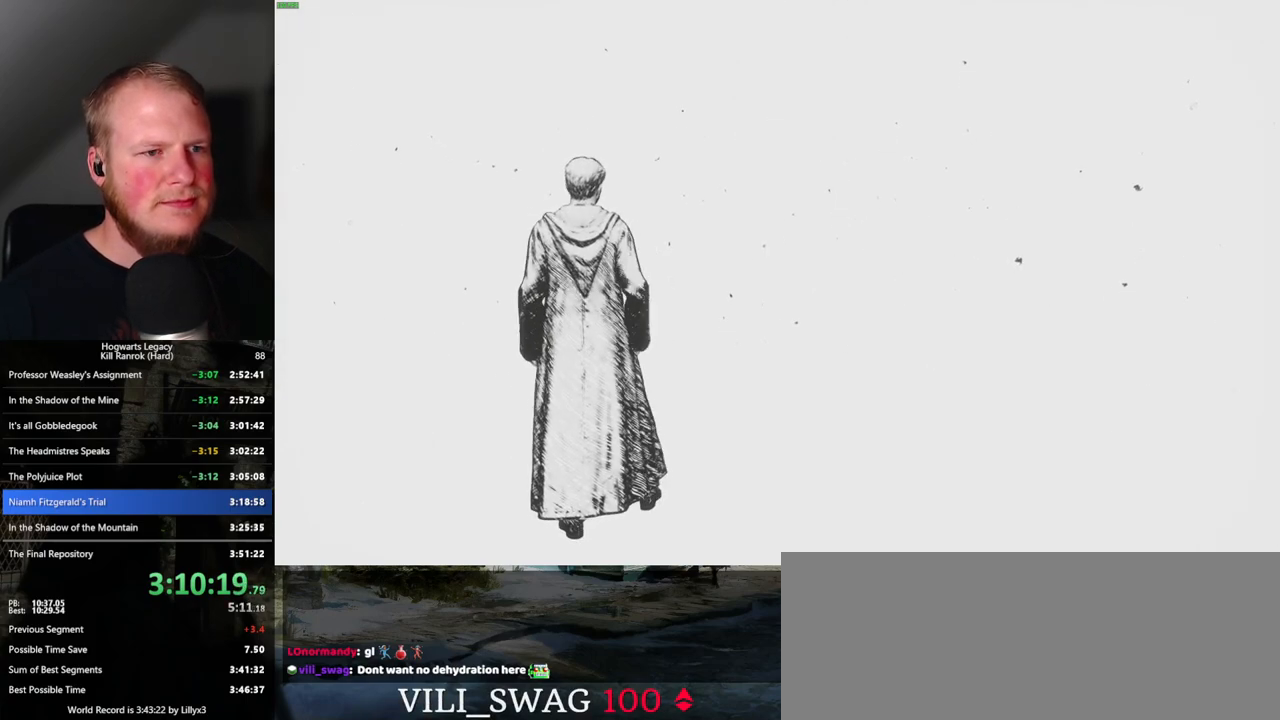
{"keys": ["w"], "mouse": ["right"], "events": [[83, "1", "down"], [150, "1", "up"], [250, "1", "down"], [300, "1", "up"], [417, "1", "down"], [450, "1", "up"]]}
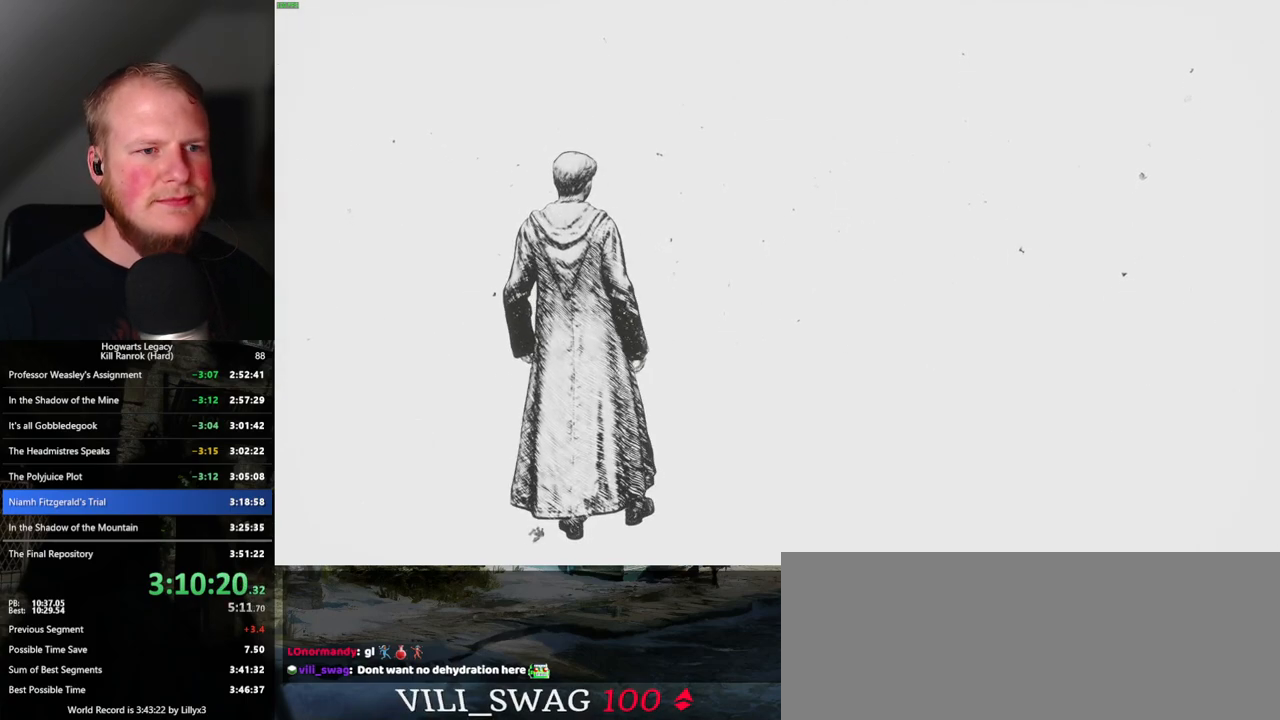
{"keys": ["w"], "mouse": ["right"], "events": [[50, "1", "down"], [100, "1", "up"], [217, "1", "down"], [283, "1", "up"], [383, "1", "down"], [433, "1", "up"]]}
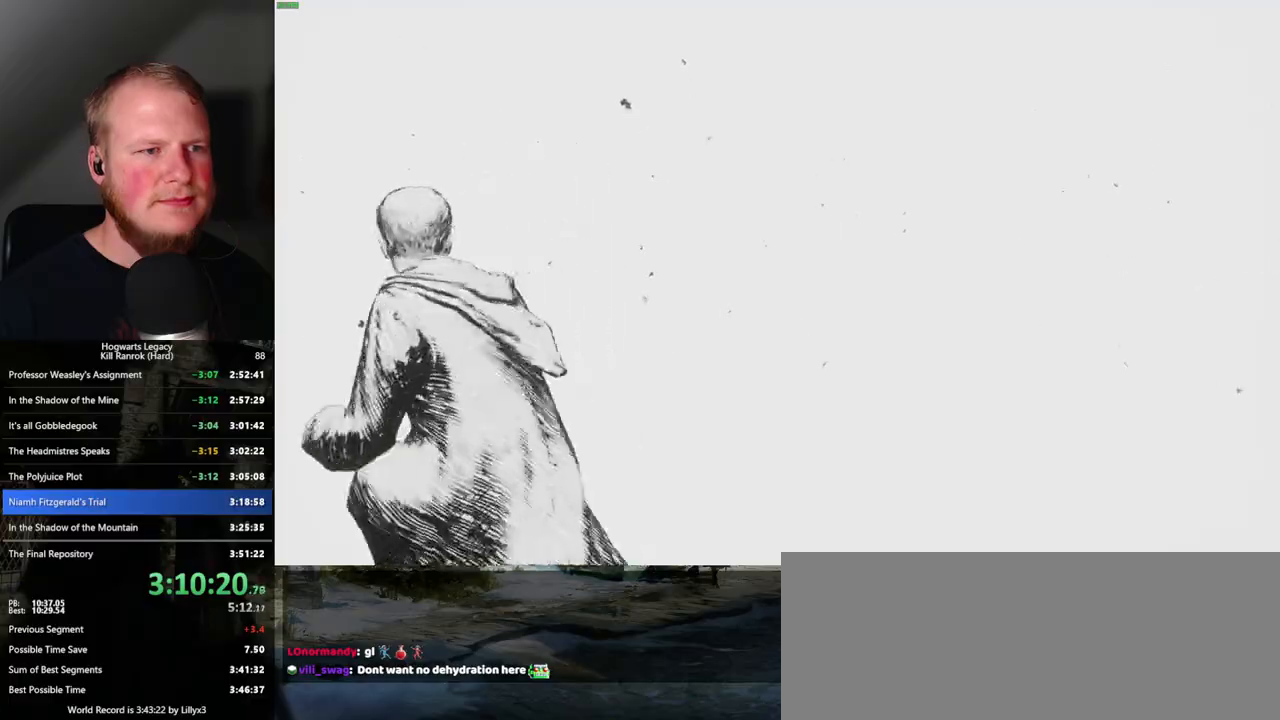
{"keys": ["w"], "mouse": [], "events": [[17, "1", "down"], [83, "1", "up"], [183, "1", "down"], [233, "1", "up"], [417, "mouse_right", "up"]]}
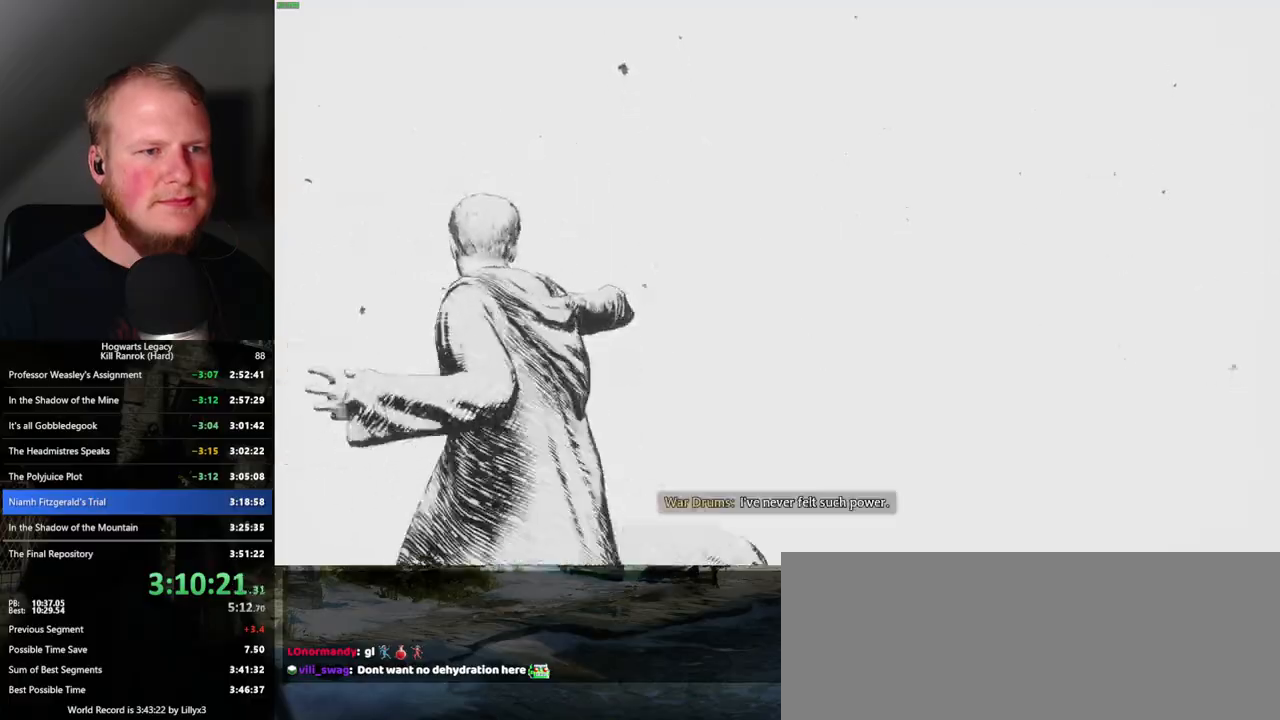
{"keys": ["space", "w"], "mouse": [], "events": [[483, "space", "down"]]}
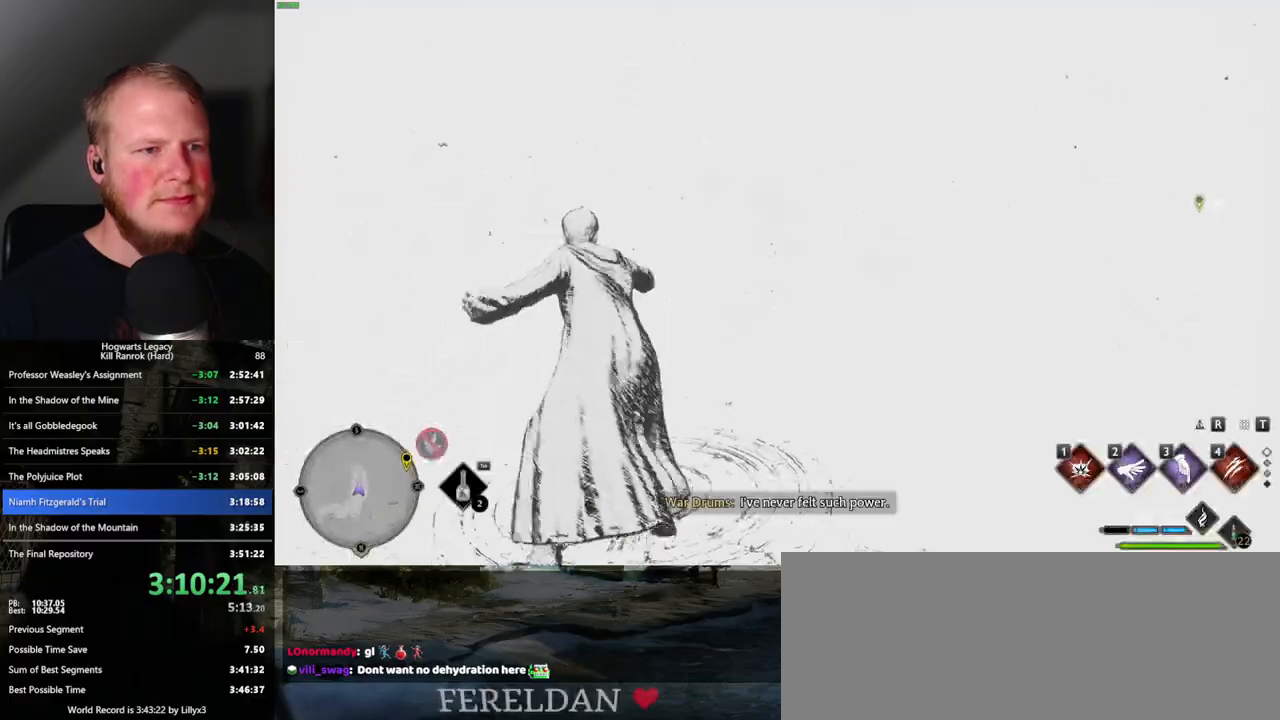
{"keys": ["w"], "mouse": [], "events": [[500, "space", "up"]]}
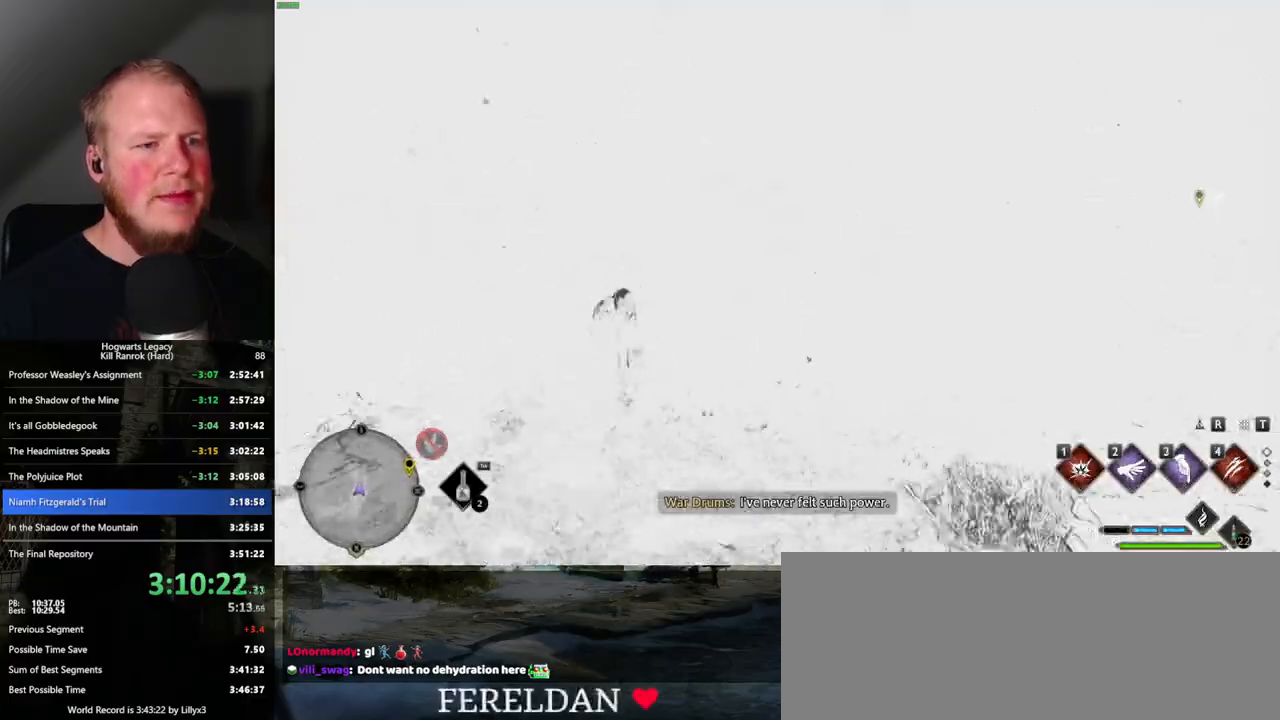
{"keys": ["space", "w"], "mouse": [], "events": [[500, "space", "down"]]}
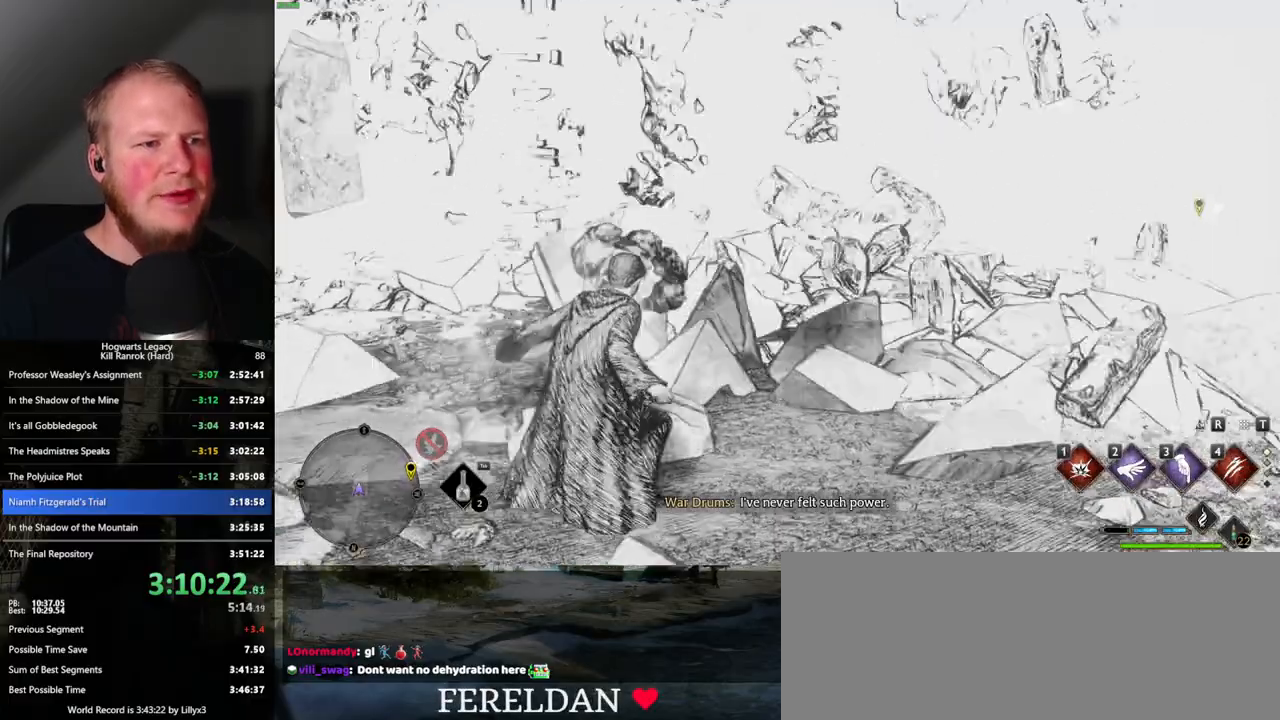
{"keys": ["space", "w"], "mouse": [], "events": []}
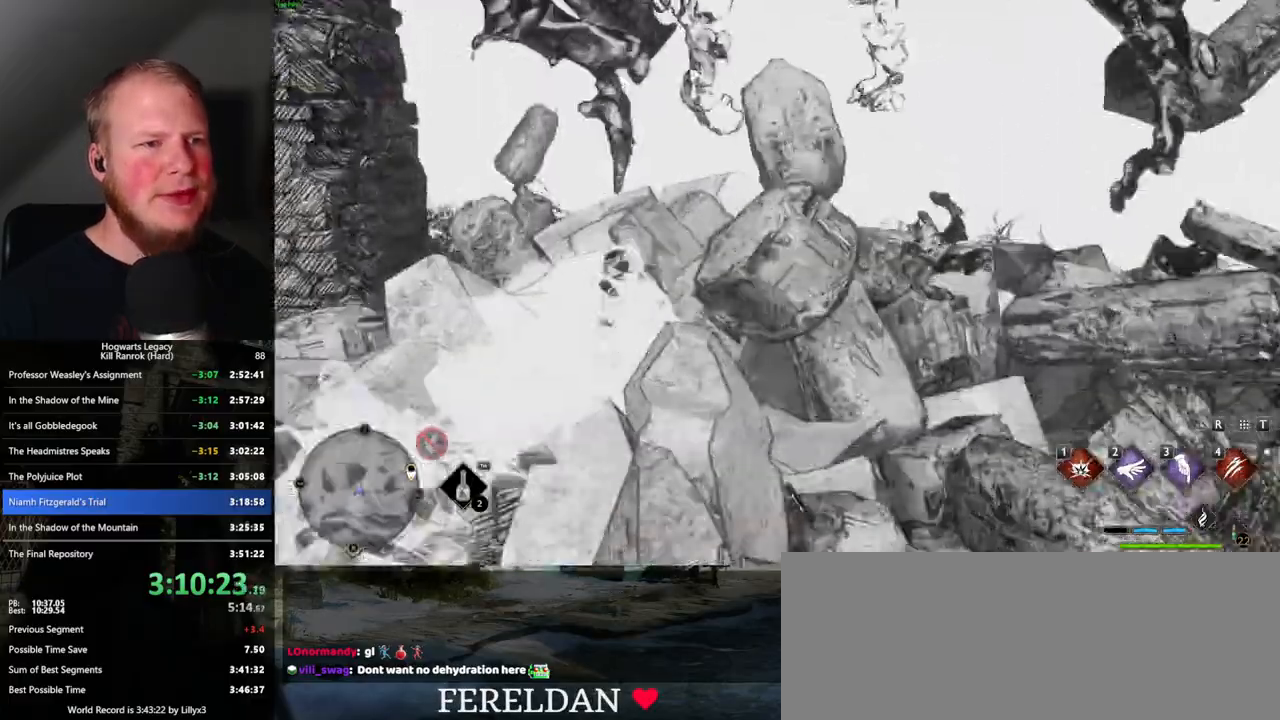
{"keys": ["space", "w"], "mouse": [], "events": [[133, "space", "up"], [483, "space", "down"]]}
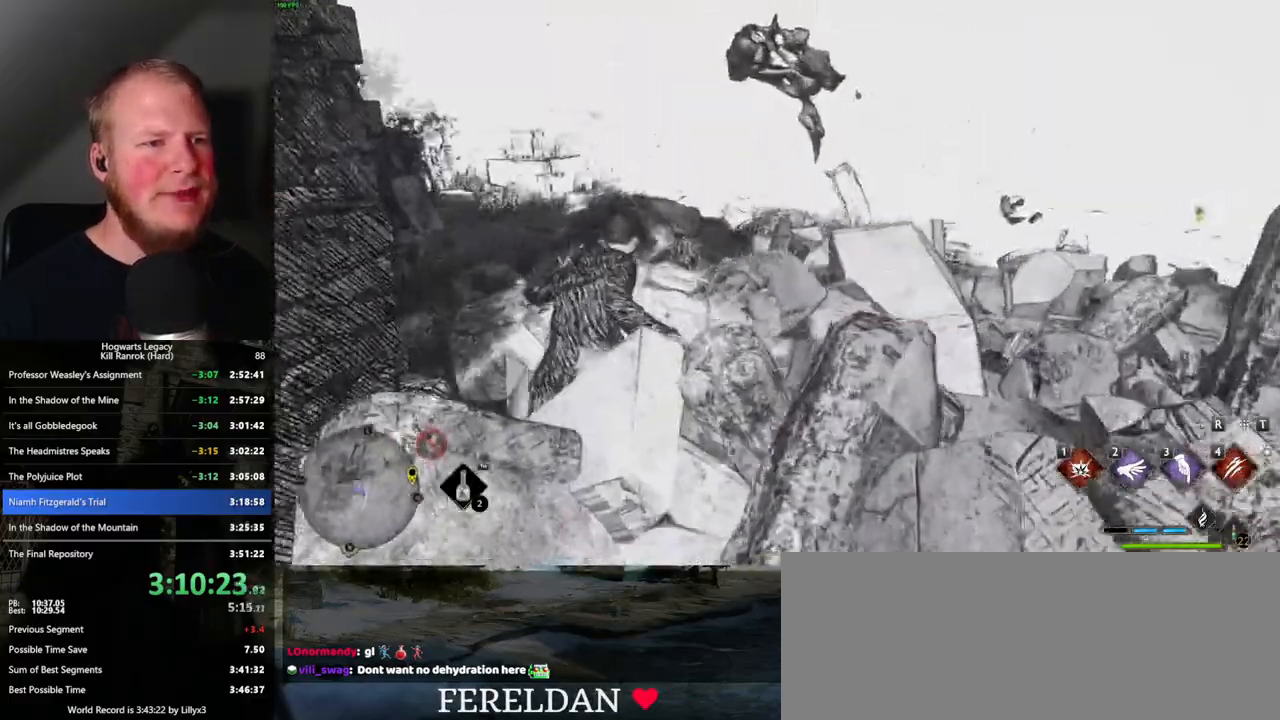
{"keys": ["space", "w"], "mouse": [], "events": []}
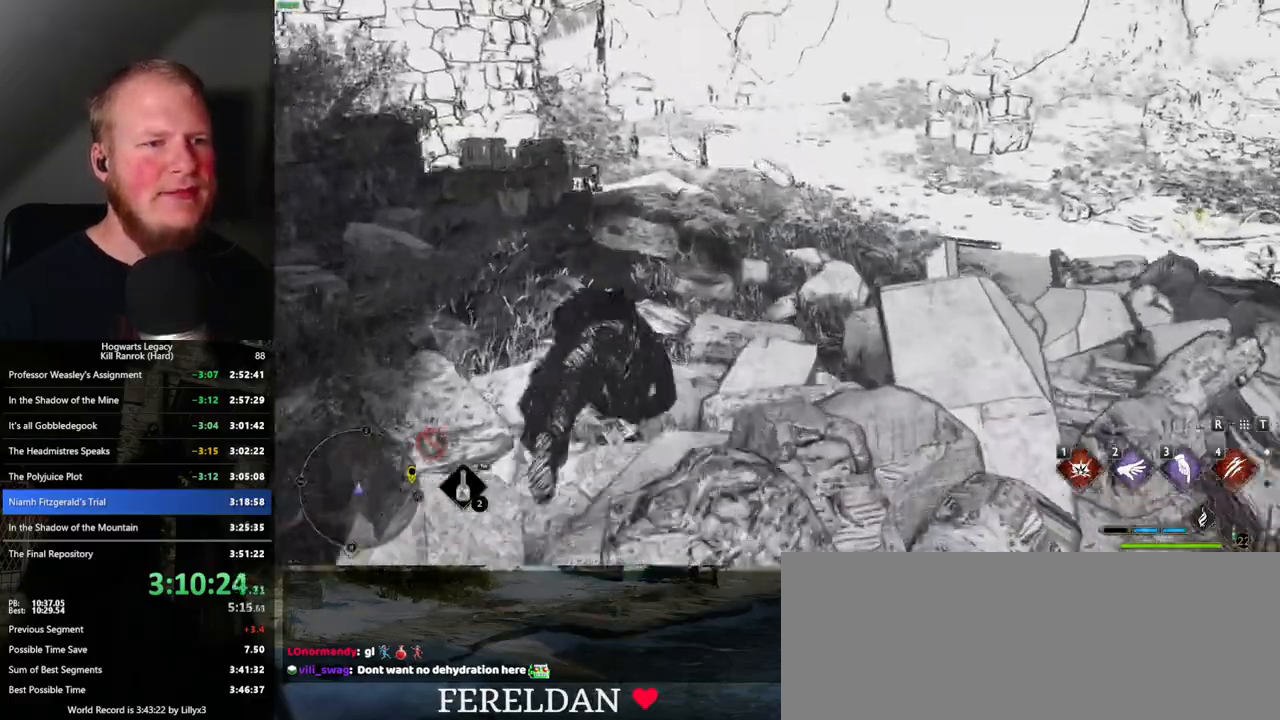
{"keys": ["w"], "mouse": [], "events": [[233, "space", "up"]]}
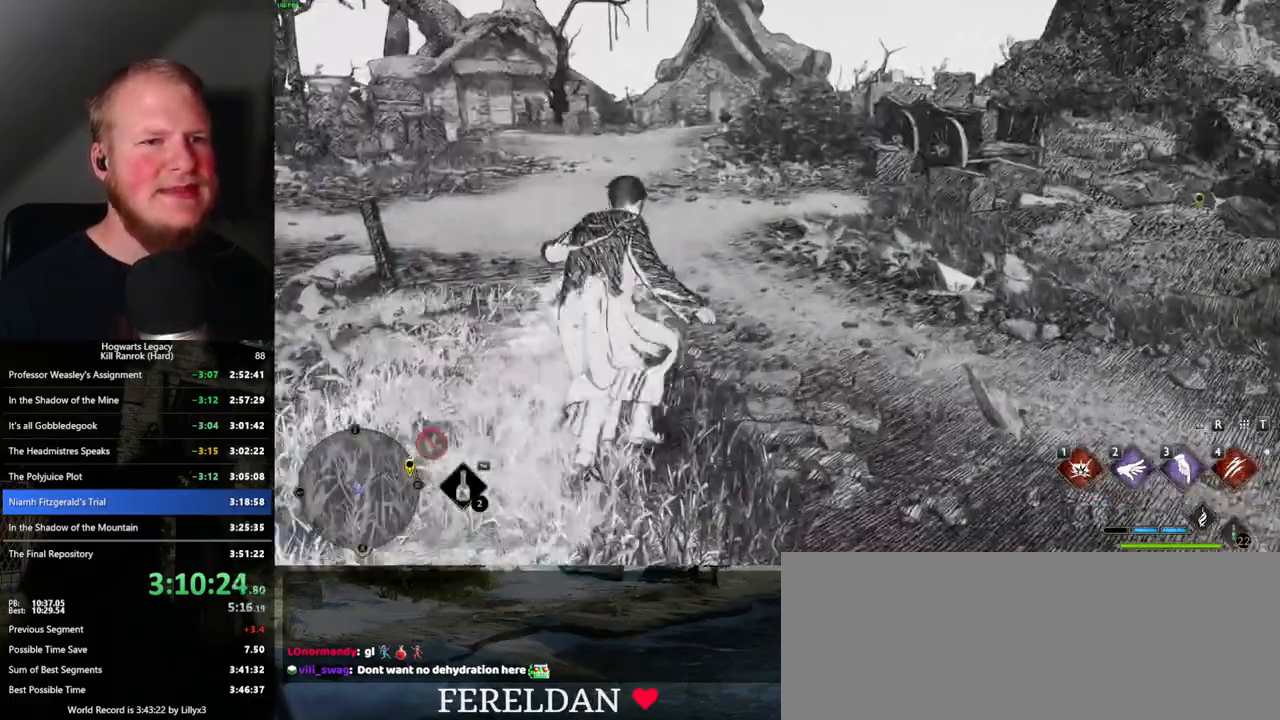
{"keys": ["space", "w"], "mouse": [], "events": [[100, "space", "down"]]}
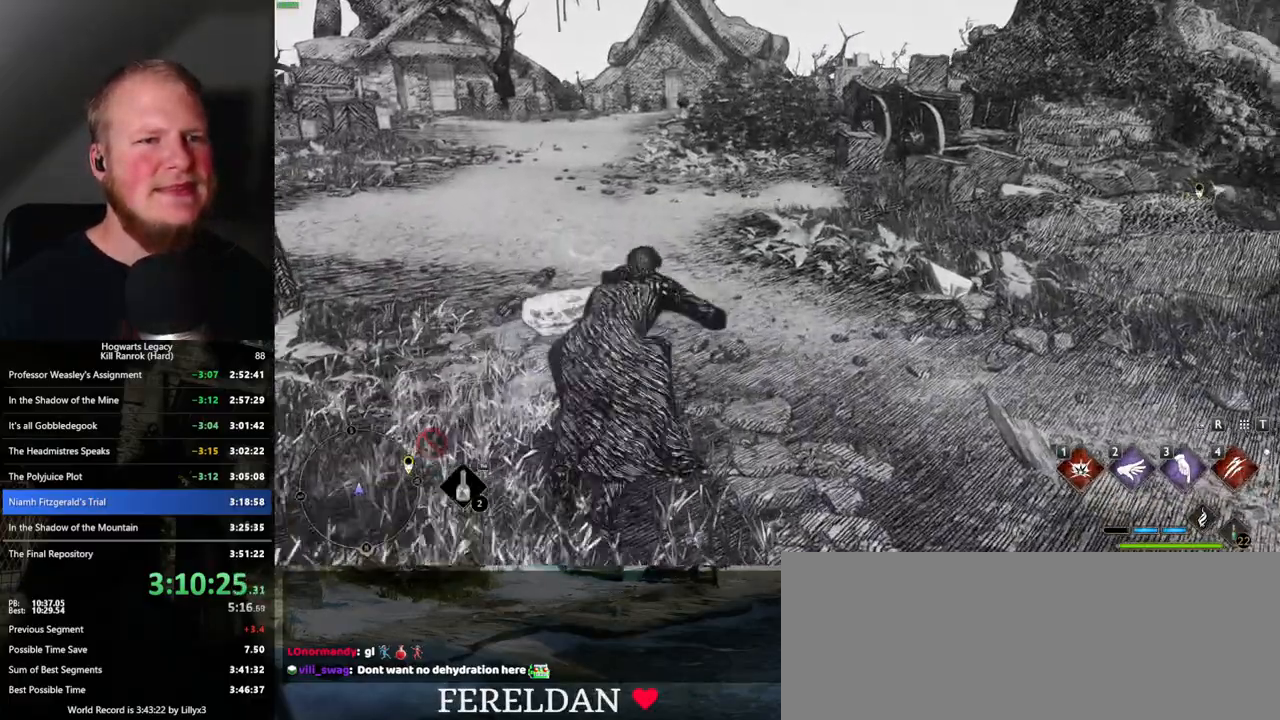
{"keys": ["space", "w"], "mouse": [], "events": []}
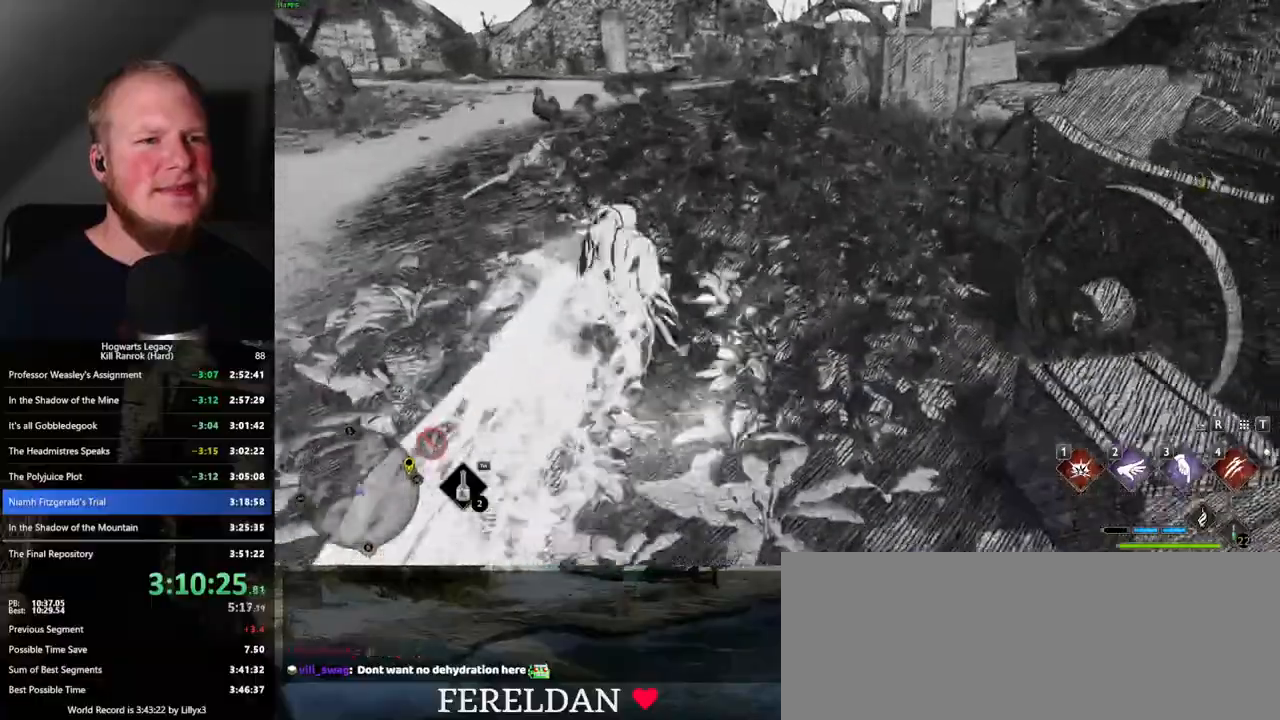
{"keys": ["space", "w"], "mouse": [], "events": [[33, "space", "up"], [333, "space", "down"]]}
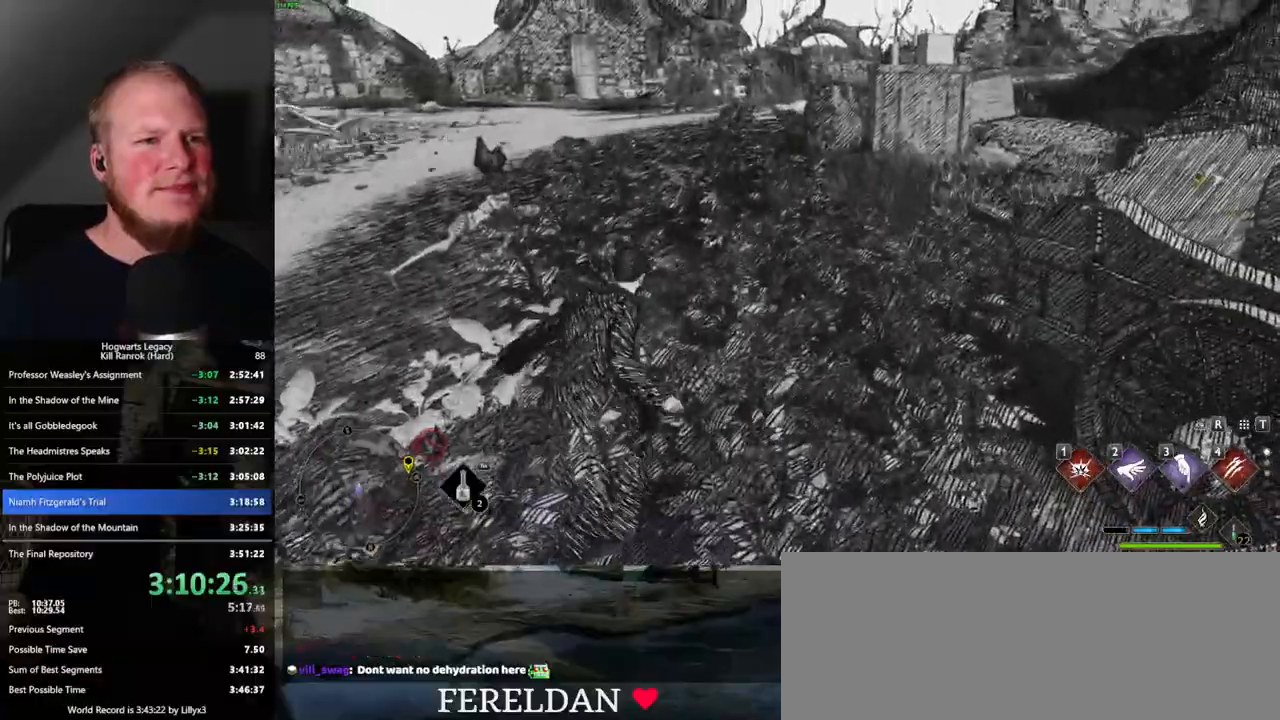
{"keys": ["space", "w"], "mouse": [], "events": []}
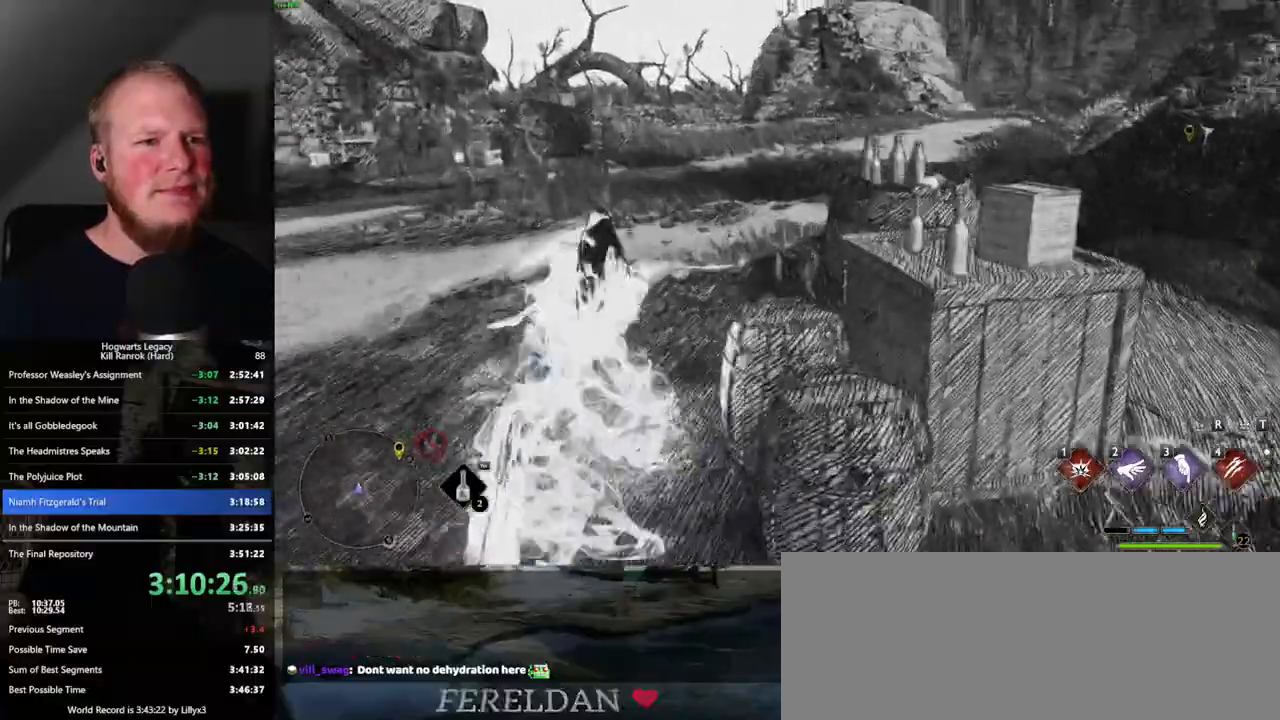
{"keys": ["space", "w"], "mouse": [], "events": [[100, "space", "up"], [383, "space", "down"]]}
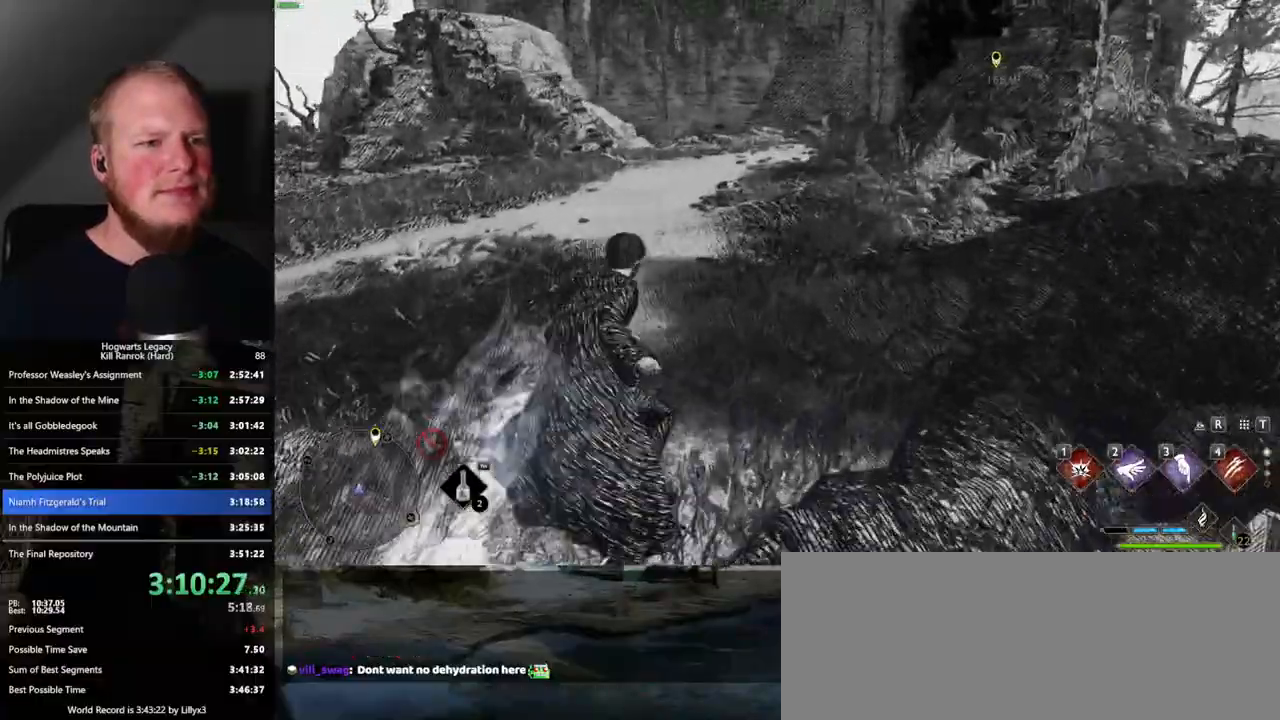
{"keys": ["space", "w"], "mouse": [], "events": []}
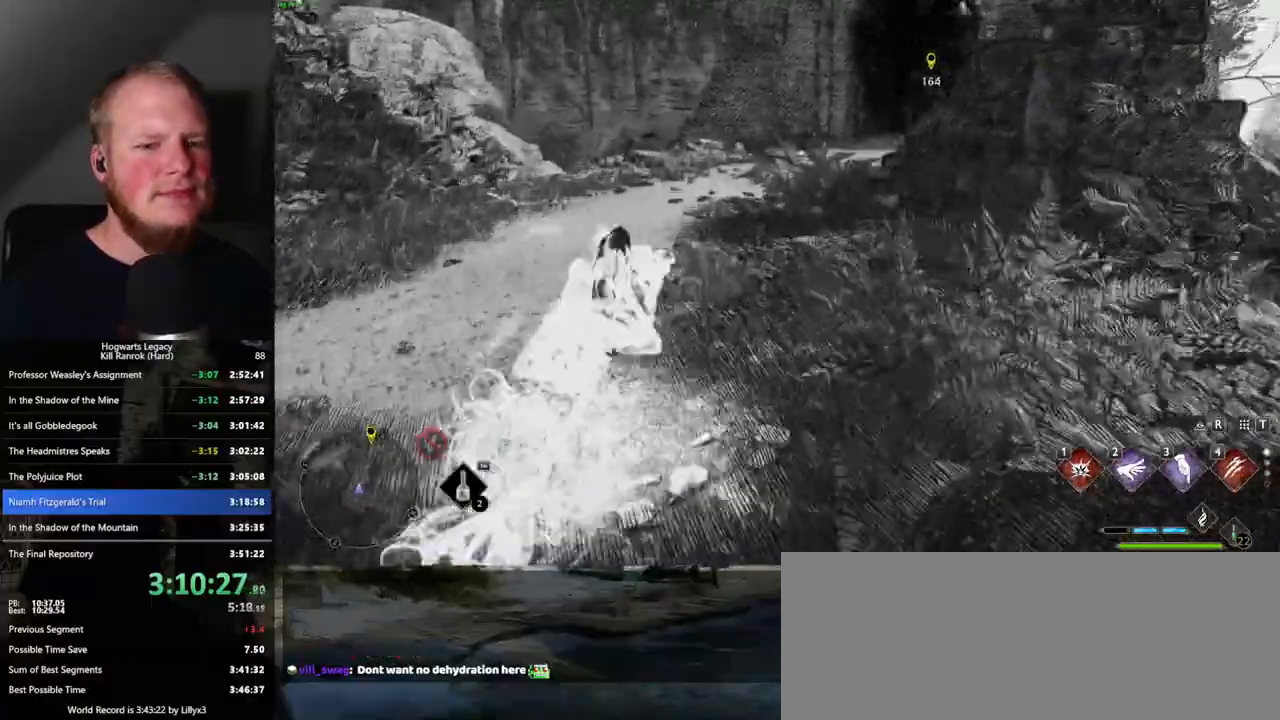
{"keys": ["w"], "mouse": [], "events": [[283, "space", "up"]]}
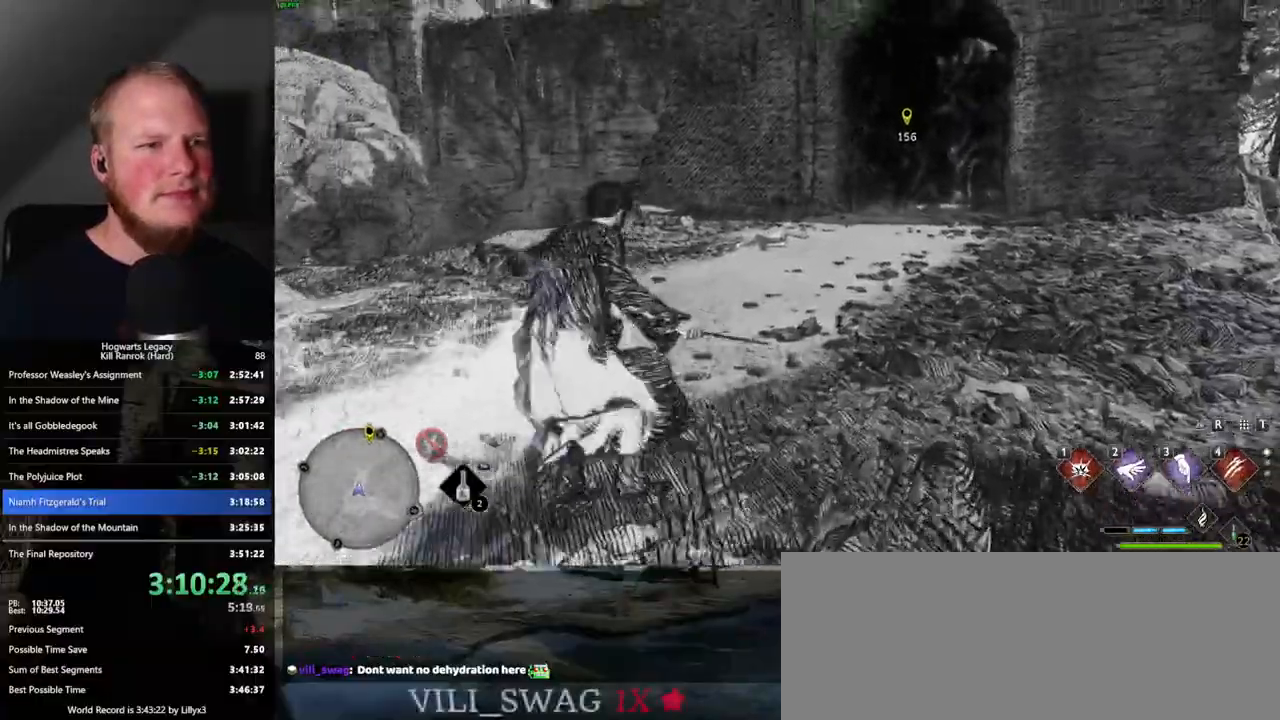
{"keys": ["w"], "mouse": [], "events": [[133, "space", "down"], [333, "space", "up"]]}
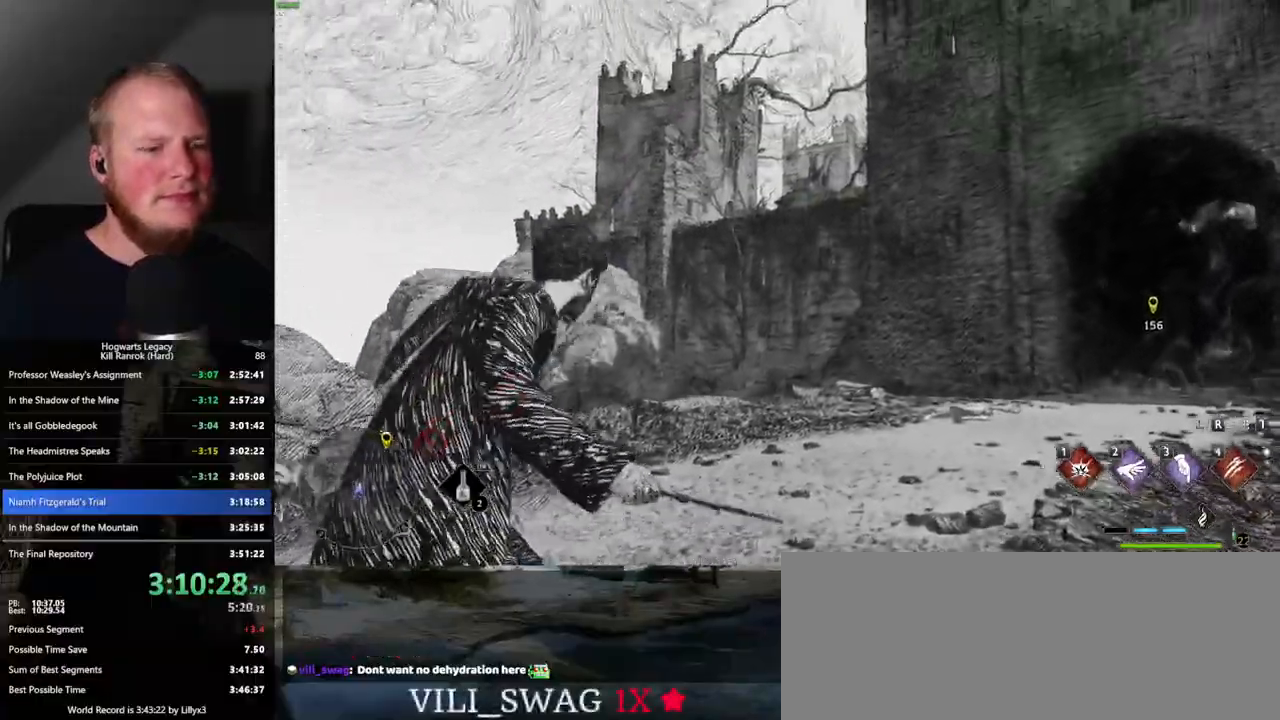
{"keys": ["d", "w"], "mouse": [], "events": [[467, "d", "down"]]}
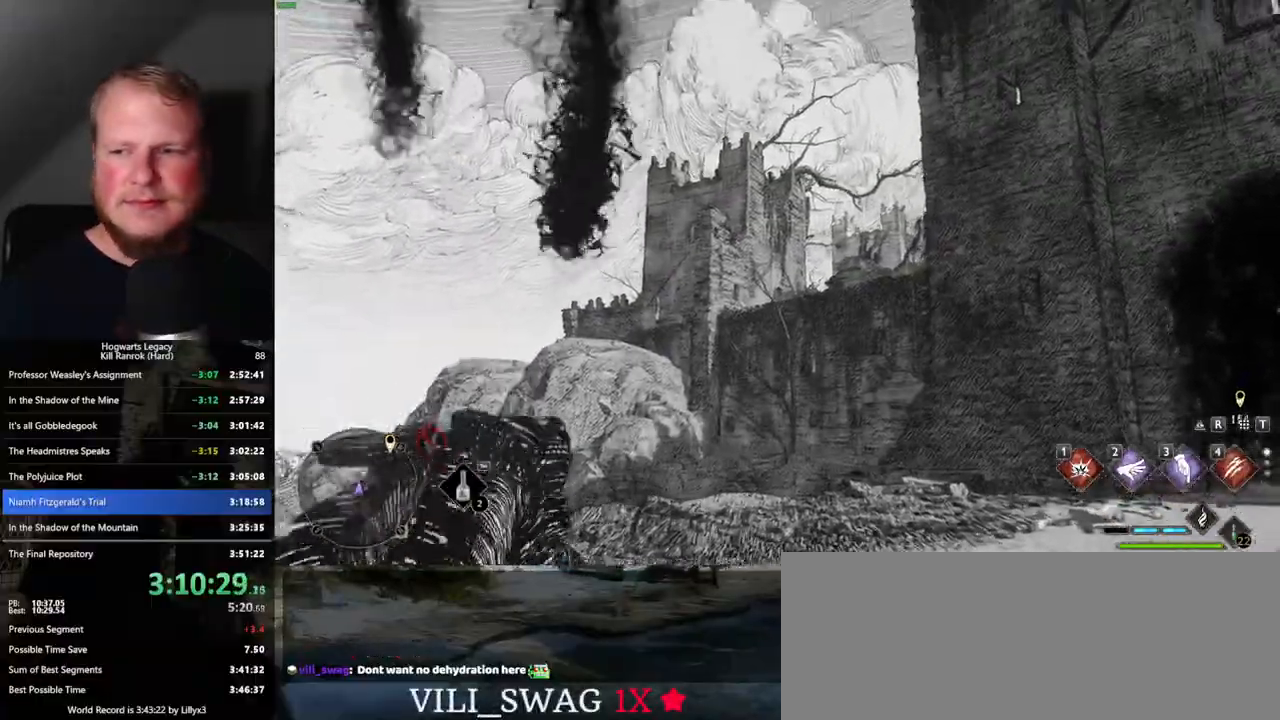
{"keys": ["d"], "mouse": [], "events": [[67, "w", "up"]]}